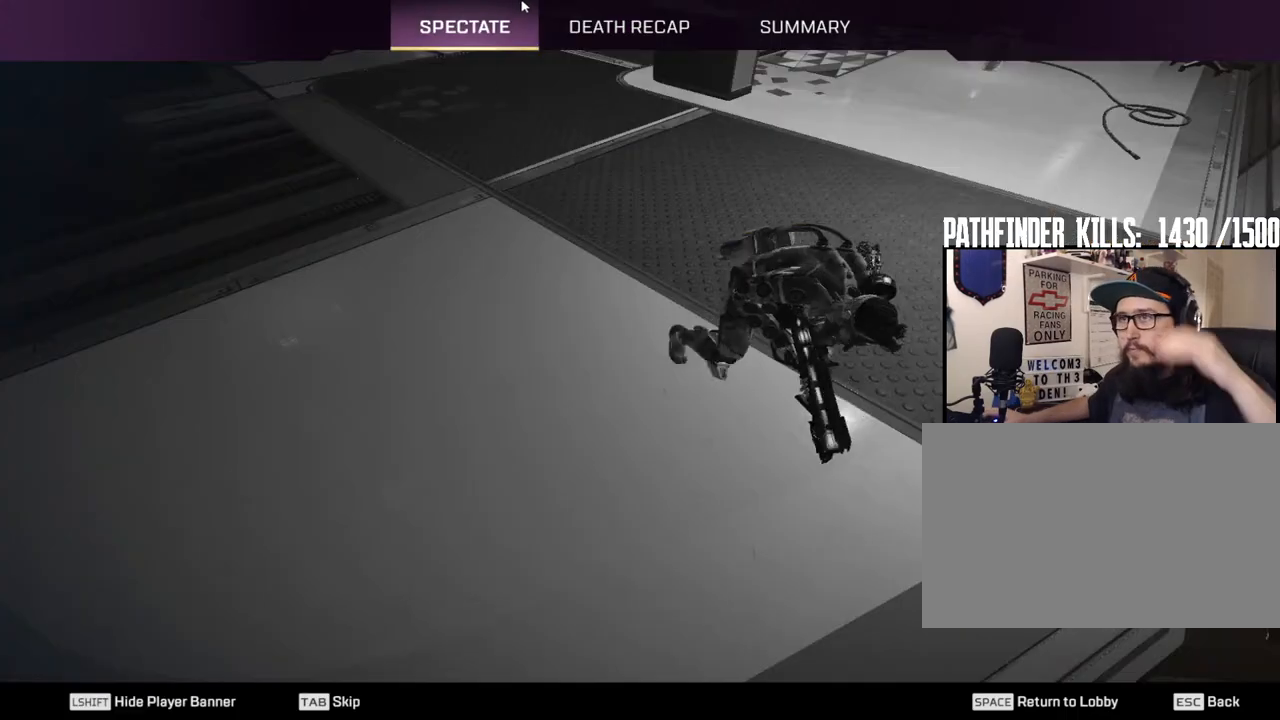
Gameplay with keyboard and mouse; each line is a JSON object with the keys and mouse buttons held at the frame after it. "events" lists presses ("down") and releases ("up") of "1", "2", "3", "4", "5", "a", "alt", "b", "c", "ctrl", "d", "e", "f", "g", "q", "r", "s", "shift", "space", "t", "tab", "tilde", "v", "w", "x", "z", "mouse_left", "mouse_wheel", "mouse_right", "mouse_mb4" and "mouse_mb5" between this image and that frame as [ms after this image, input, new state], when the widget could be followed in between. "mouse_left", "mouse_wheel", "mouse_right", "mouse_mb4", "mouse_mb5" = the "left", "wheel", "right", "mb4", "mb5" buttons of the "mouse" list. No other keys are recorded. "wheel" means that the mouse wheel is clicked or scrolled. Mouse movement is not recorded.
{"keys": [], "mouse": [], "events": [[83, "mouse_left", "up"]]}
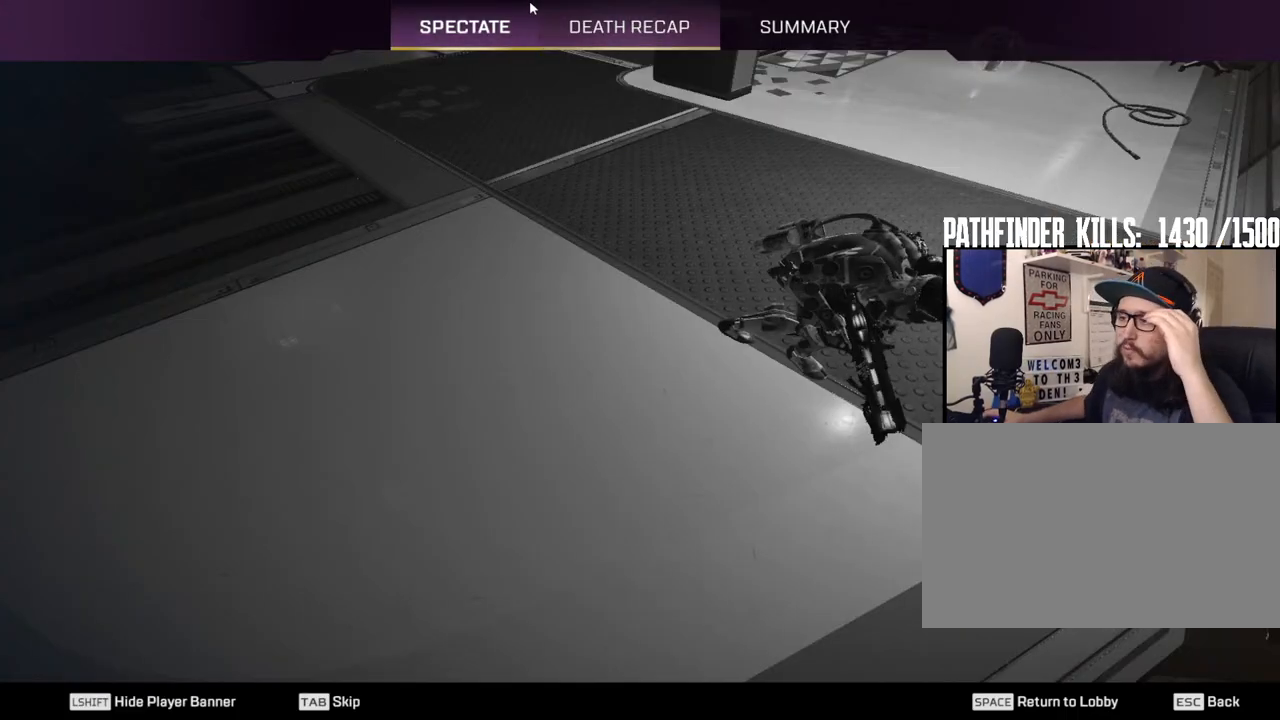
{"keys": [], "mouse": [], "events": []}
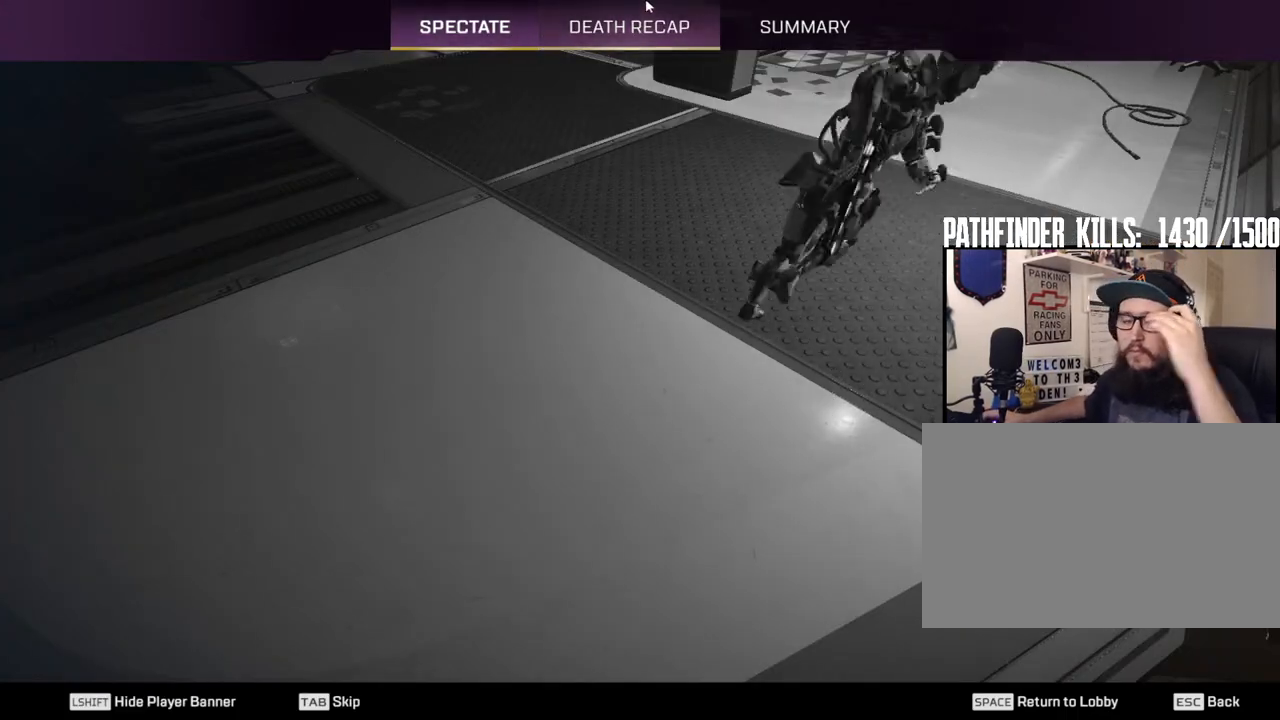
{"keys": [], "mouse": [], "events": []}
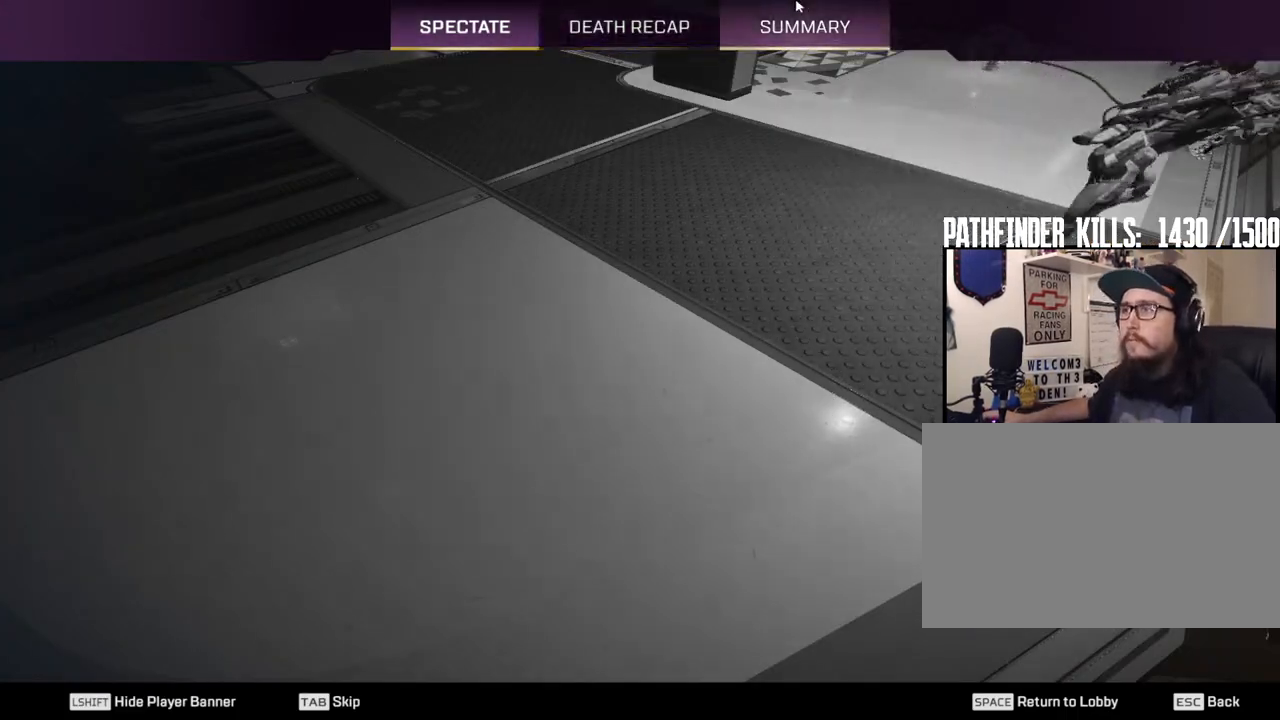
{"keys": [], "mouse": ["left"], "events": [[317, "mouse_left", "down"], [417, "mouse_left", "up"], [500, "mouse_left", "down"]]}
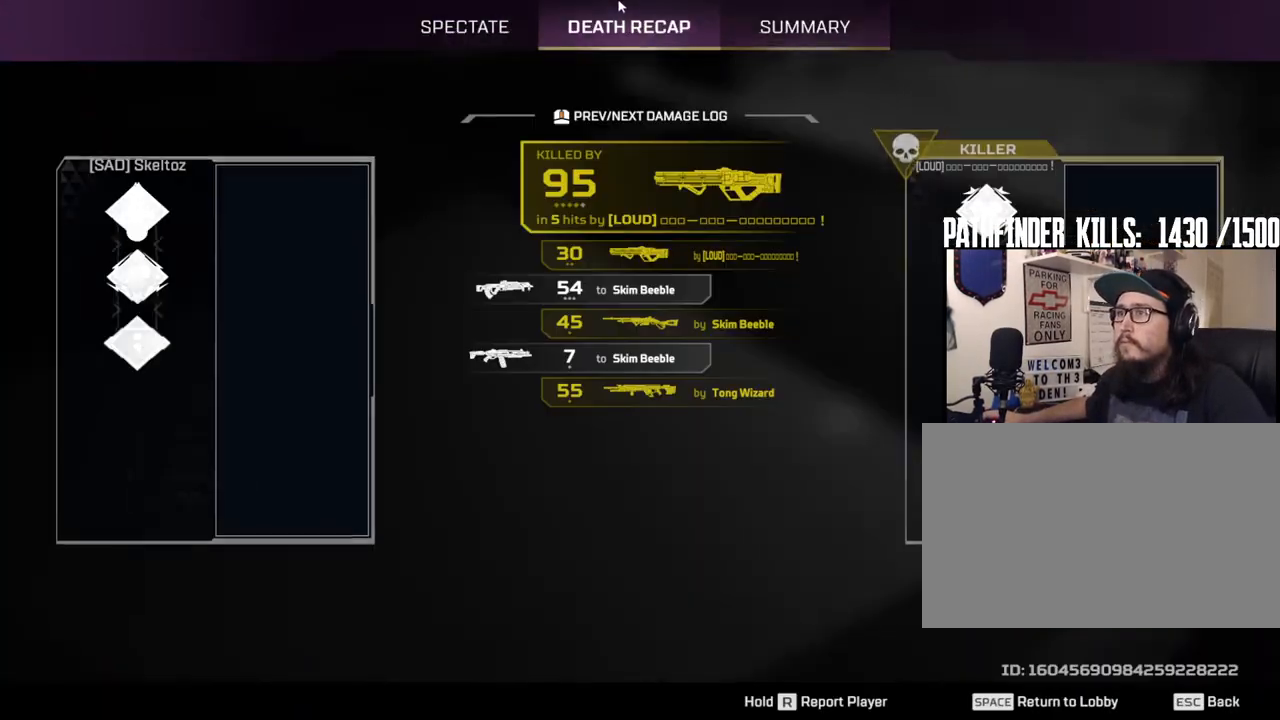
{"keys": [], "mouse": [], "events": [[50, "mouse_left", "up"], [150, "mouse_left", "down"], [250, "mouse_left", "up"]]}
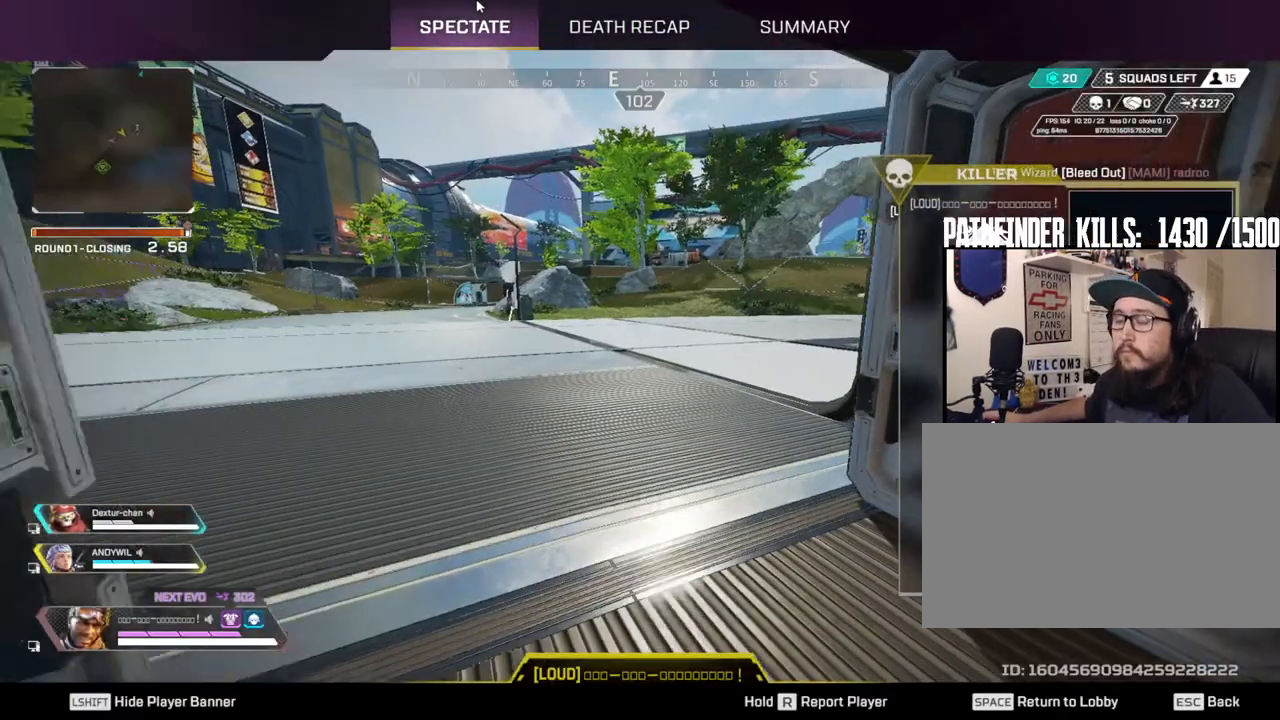
{"keys": ["1"], "mouse": [], "events": [[467, "1", "down"]]}